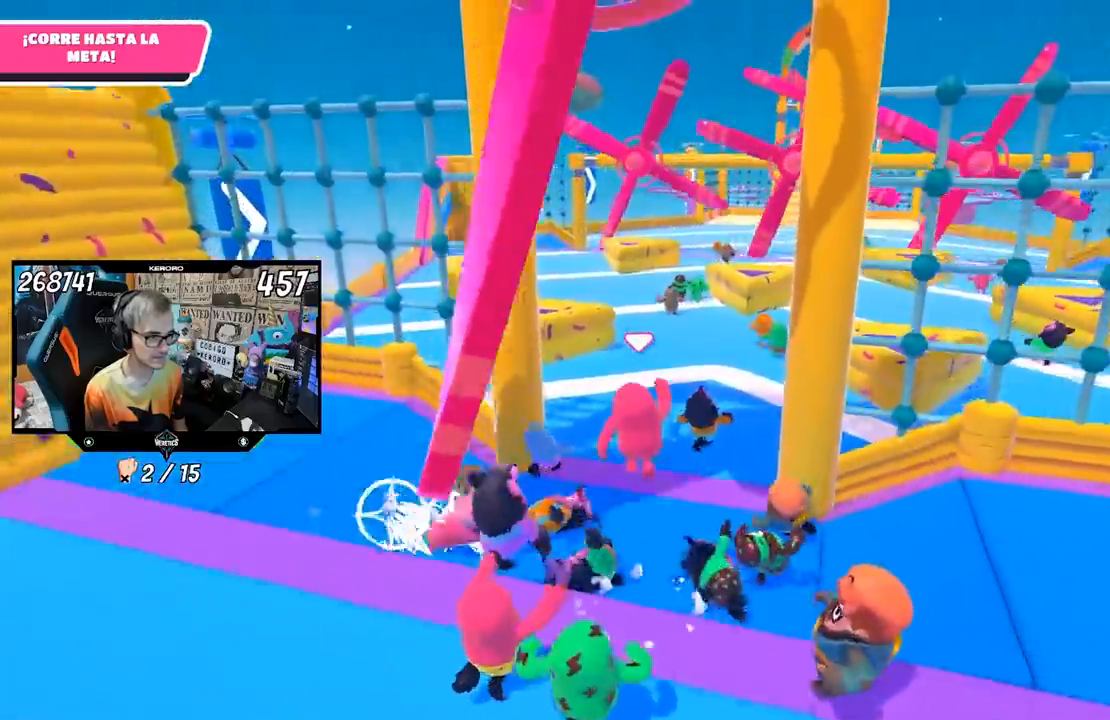
Gameplay with a controller (PlayStation layout); each line is a JSON object with the inputs held at the frame after it. "events" lists button and stick changes between this image and that frame as [ms after this image, input, new state], when the widget could be followed in between.
{"buttons": [], "left_stick": "up-left", "right_stick": "center", "events": [[333, "SQUARE", "down"], [400, "SQUARE", "up"], [467, "left_stick", "up-left"]]}
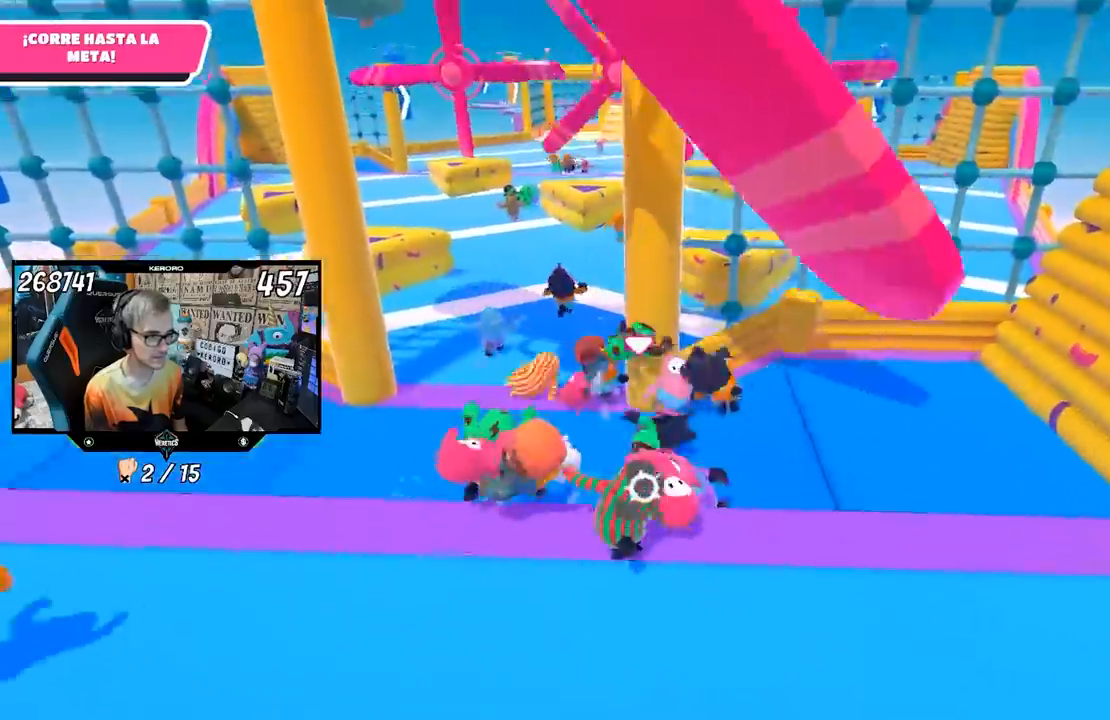
{"buttons": [], "left_stick": "up-left", "right_stick": "center", "events": [[167, "right_stick", "left"], [467, "right_stick", "center"]]}
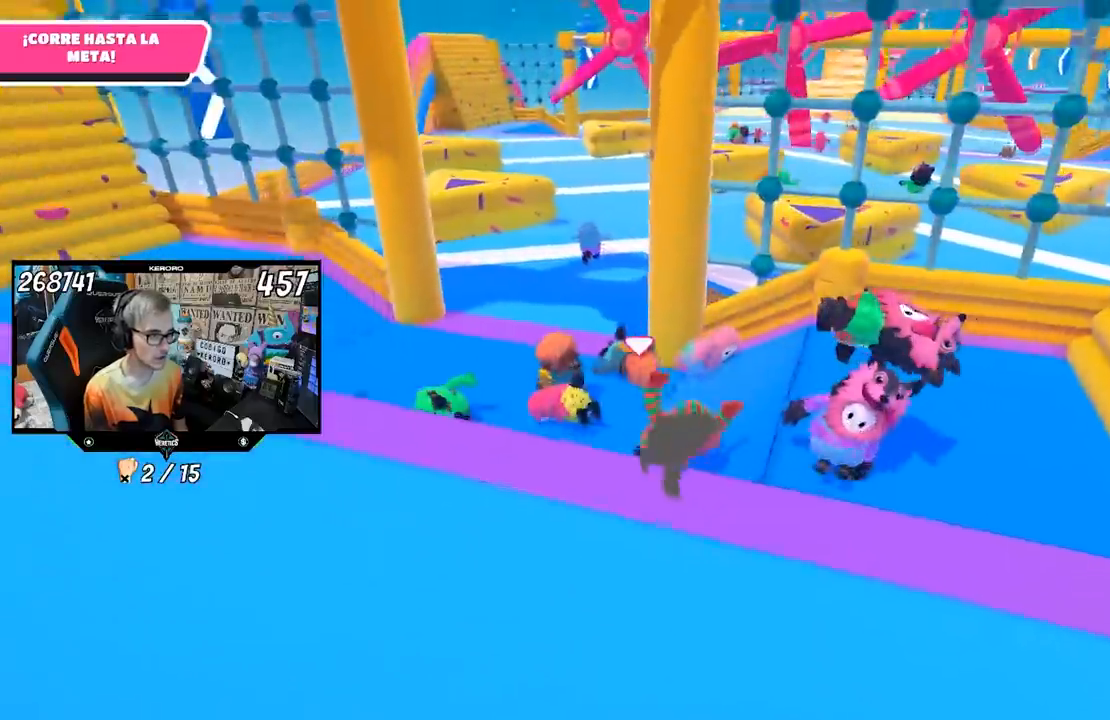
{"buttons": [], "left_stick": "up-left", "right_stick": "center", "events": []}
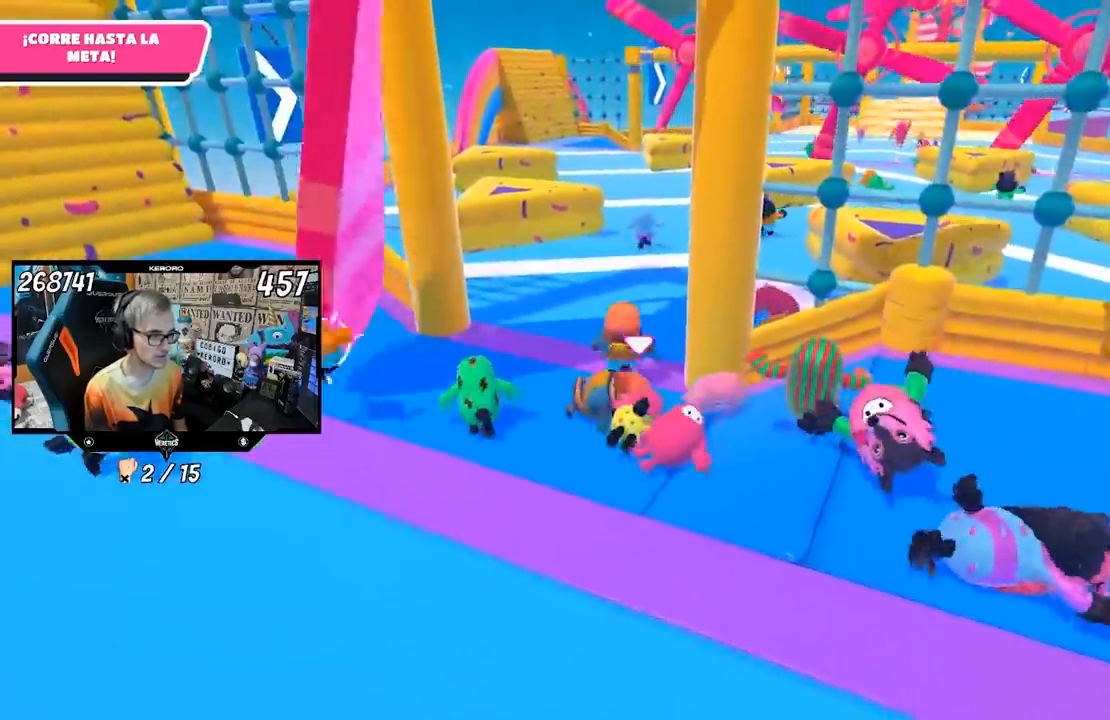
{"buttons": [], "left_stick": "up-left", "right_stick": "center", "events": []}
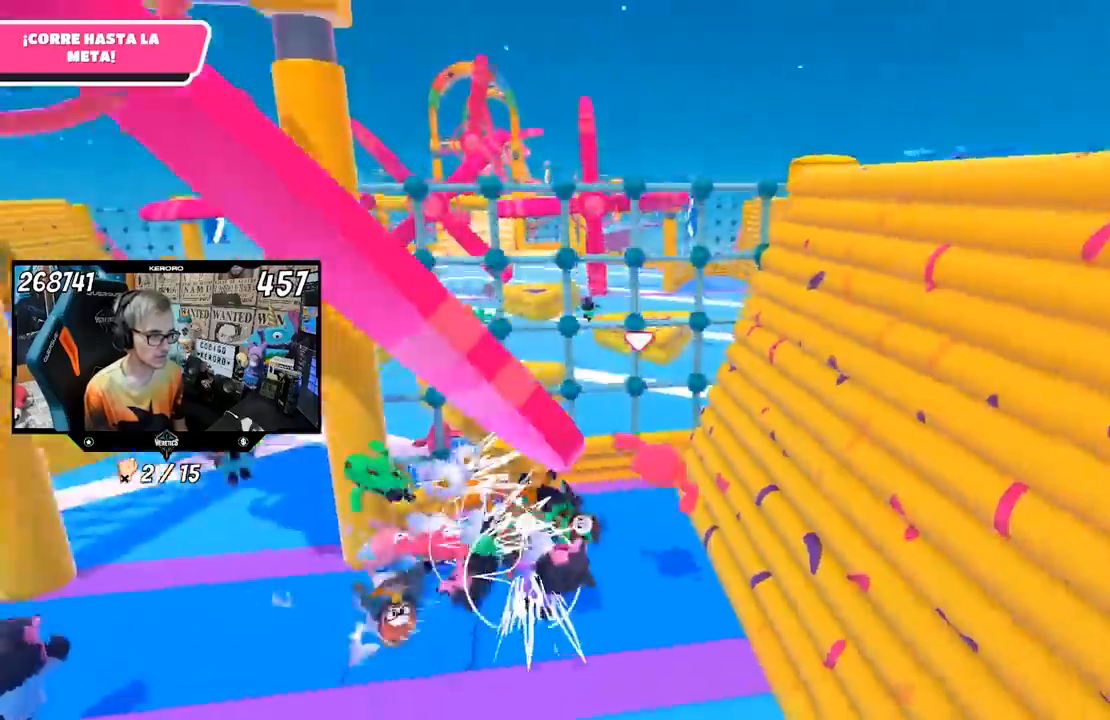
{"buttons": [], "left_stick": "up-left", "right_stick": "left", "events": [[200, "right_stick", "left"]]}
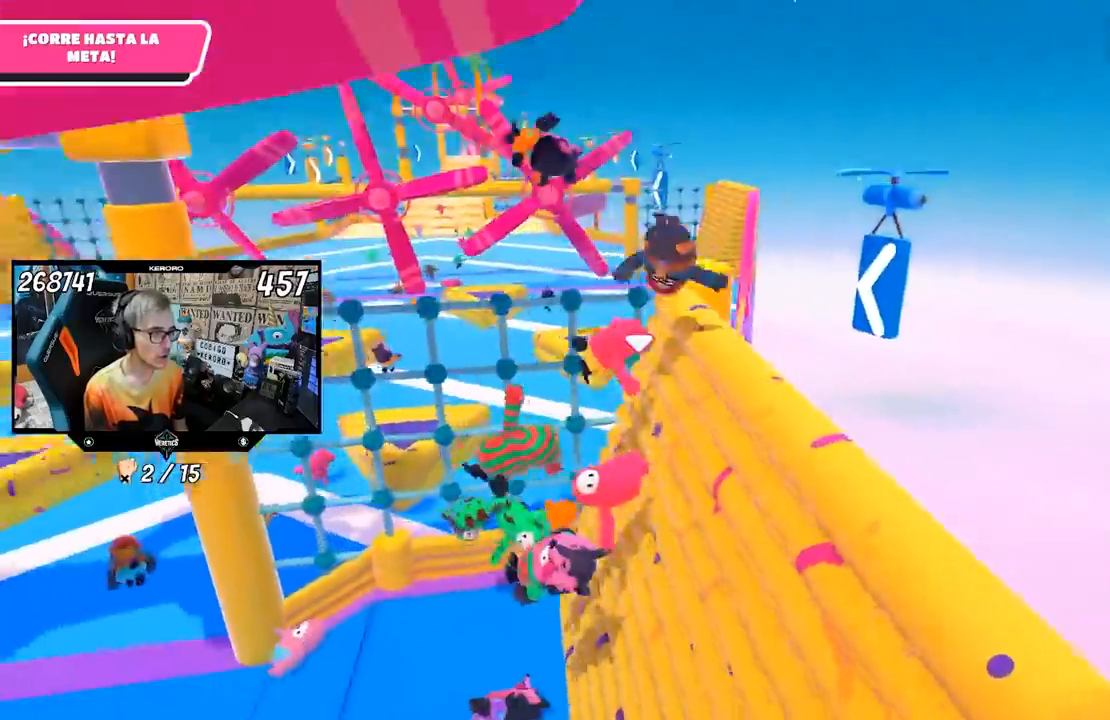
{"buttons": [], "left_stick": "up-left", "right_stick": "center", "events": [[317, "right_stick", "center"]]}
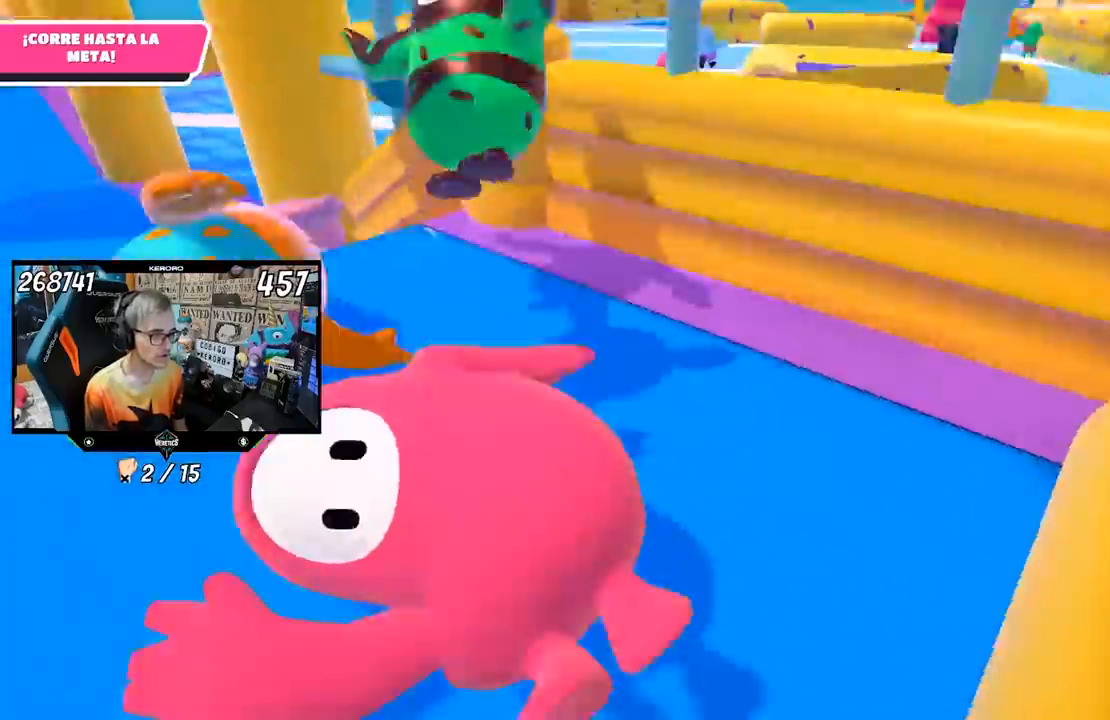
{"buttons": [], "left_stick": "up-left", "right_stick": "center", "events": [[17, "right_stick", "left"], [117, "left_stick", "up"], [150, "right_stick", "center"], [317, "right_stick", "left"], [433, "right_stick", "center"], [500, "left_stick", "up-left"]]}
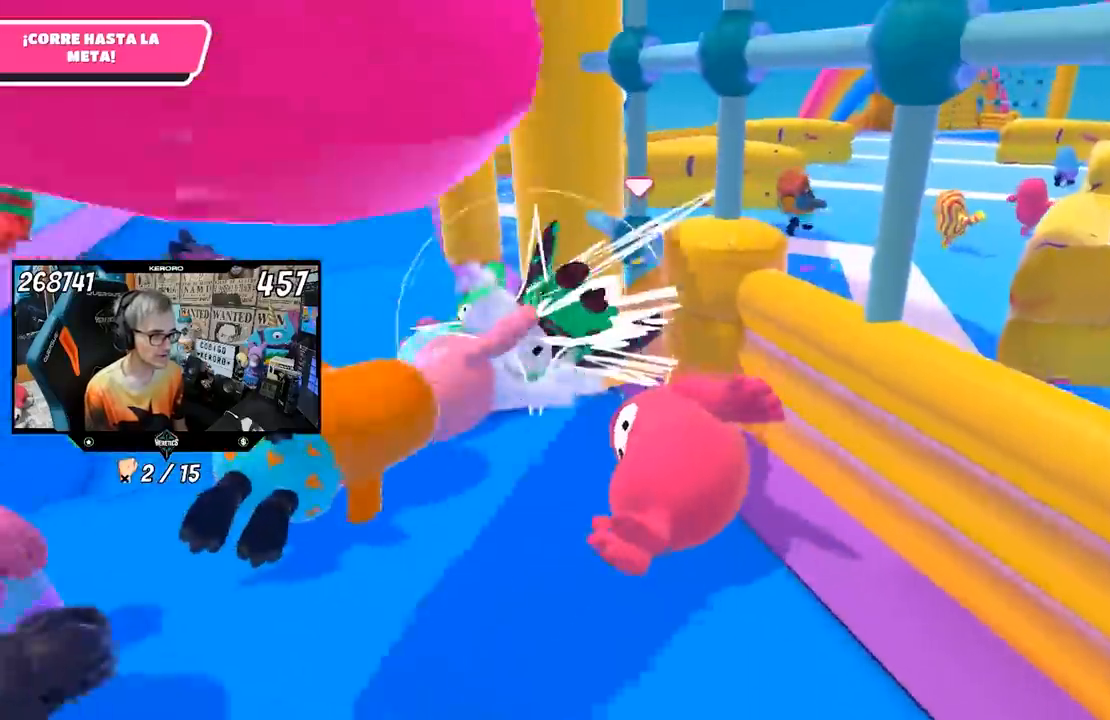
{"buttons": [], "left_stick": "up-left", "right_stick": "center", "events": [[67, "right_stick", "left"], [133, "right_stick", "center"]]}
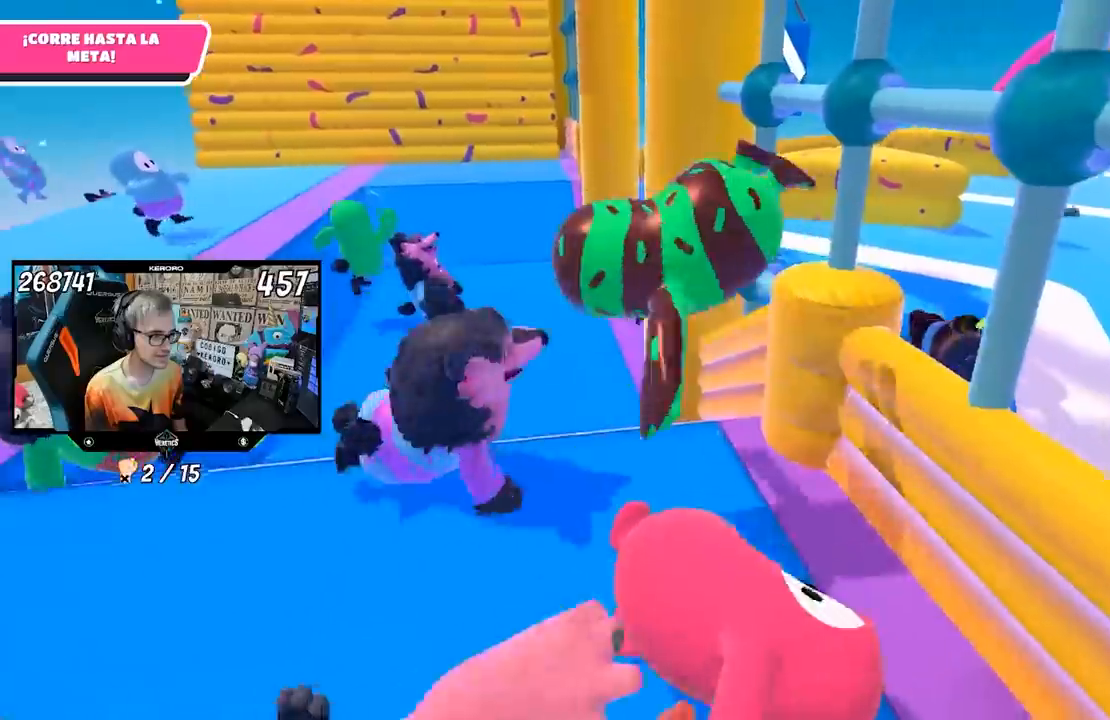
{"buttons": [], "left_stick": "up-left", "right_stick": "center", "events": []}
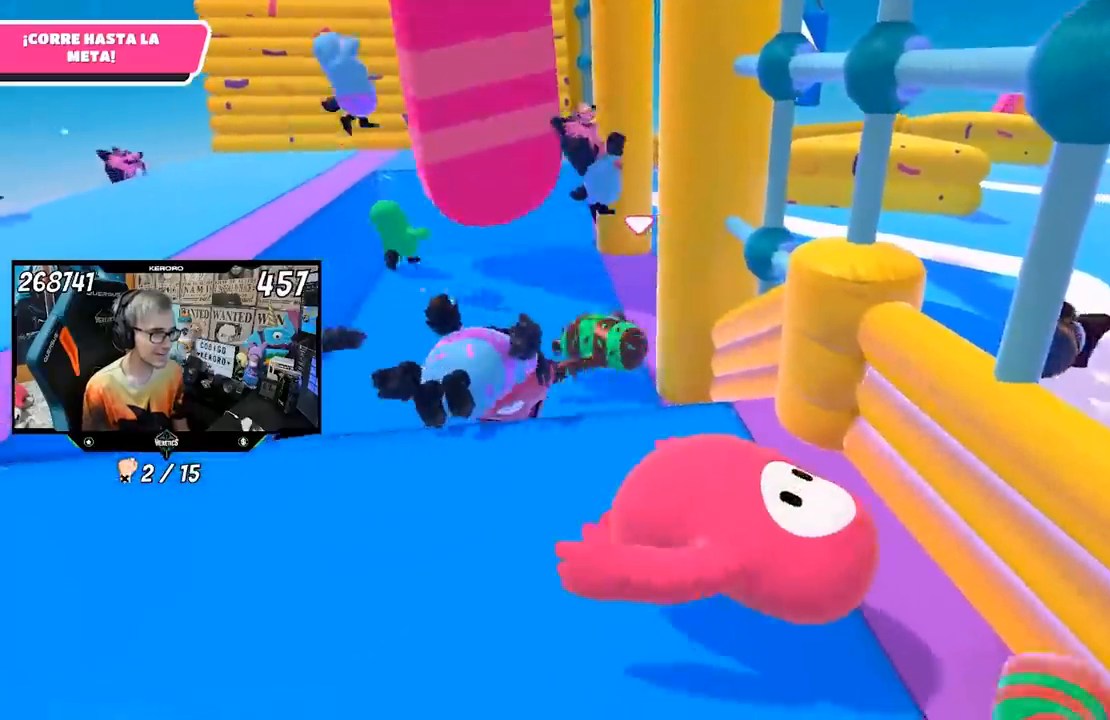
{"buttons": [], "left_stick": "up-left", "right_stick": "center", "events": []}
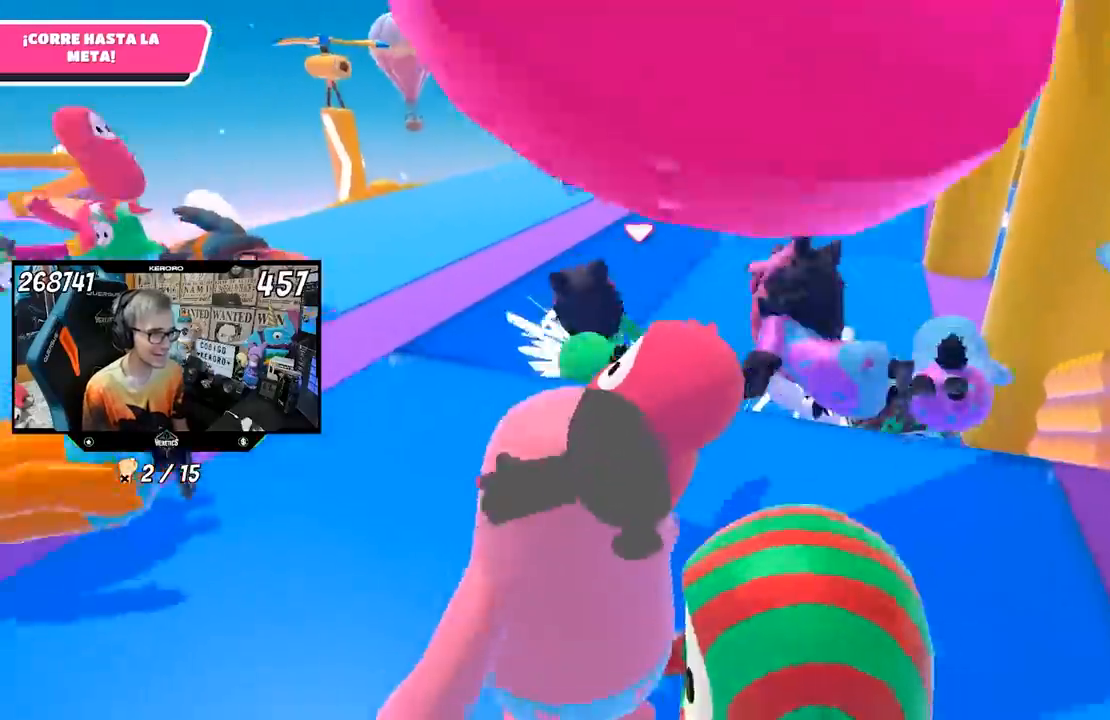
{"buttons": [], "left_stick": "up-left", "right_stick": "right", "events": [[33, "R1", "down"], [83, "L1", "down"], [133, "R1", "up"], [200, "right_stick", "right"], [500, "L1", "up"]]}
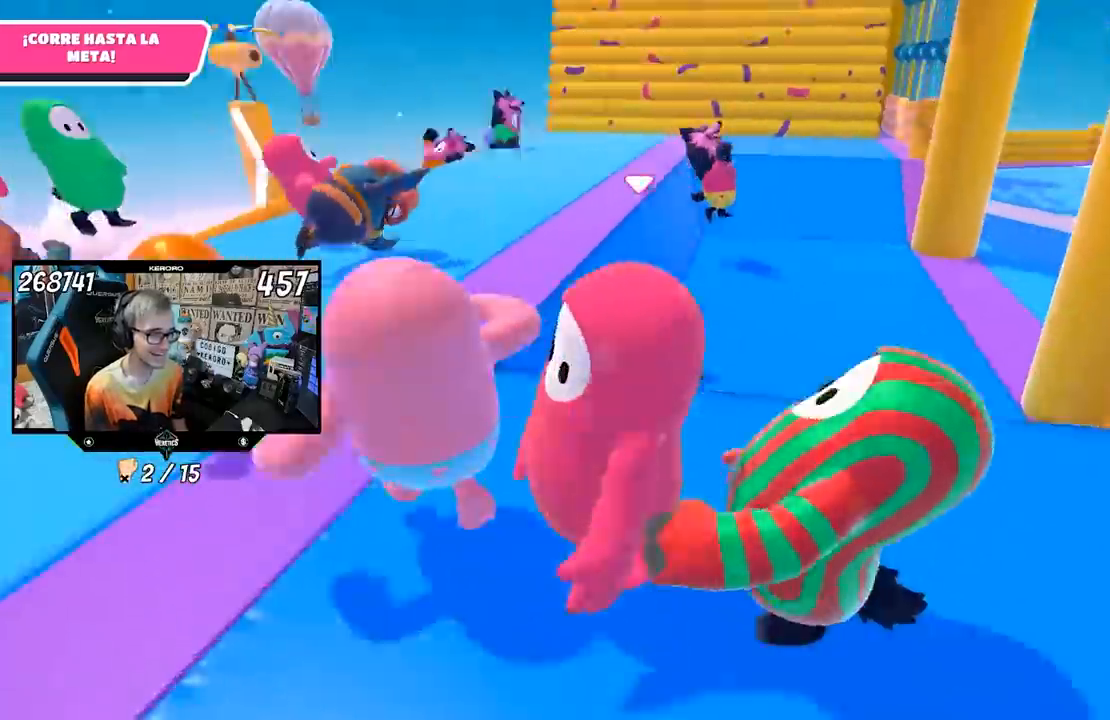
{"buttons": ["L1"], "left_stick": "up-left", "right_stick": "right", "events": [[17, "L1", "down"], [17, "R1", "down"], [33, "L1", "up"], [100, "L1", "down"], [117, "R1", "up"], [250, "R1", "down"], [300, "L1", "up"], [367, "L1", "down"], [433, "R1", "up"]]}
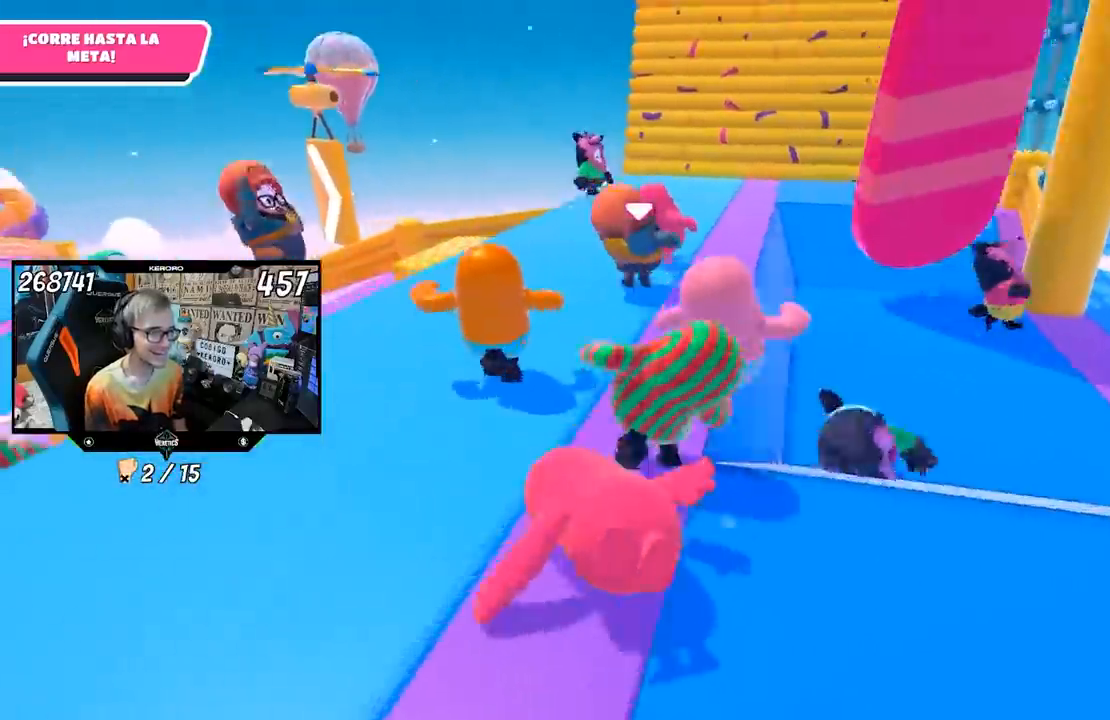
{"buttons": [], "left_stick": "up-left", "right_stick": "right", "events": [[50, "L1", "up"]]}
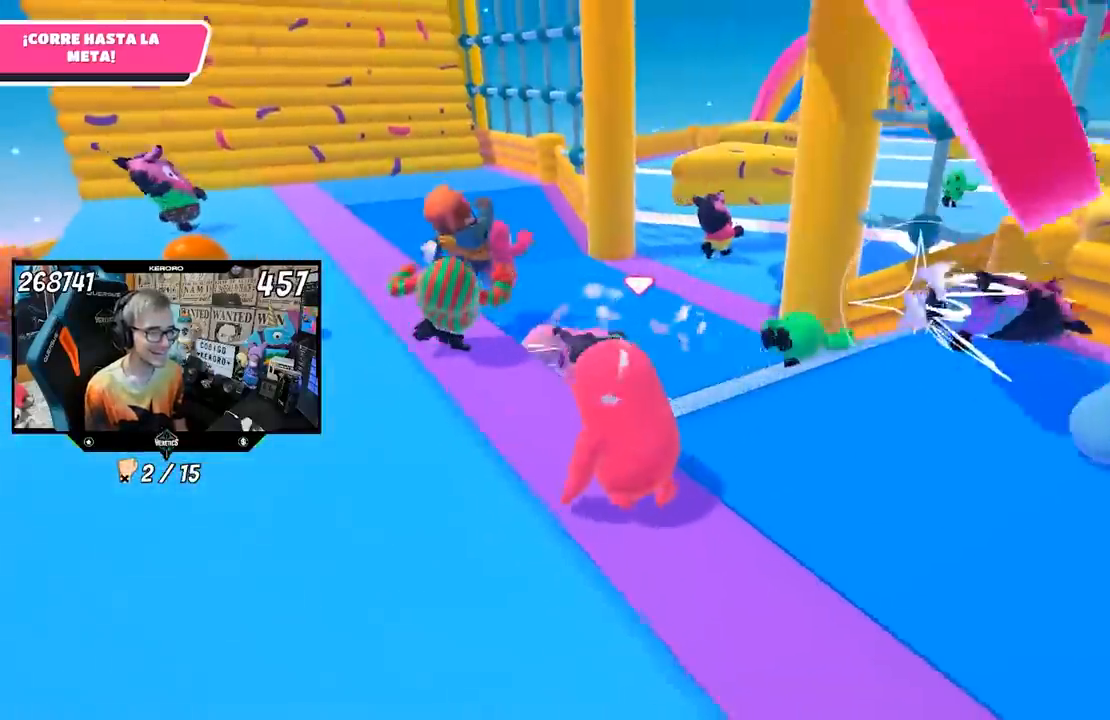
{"buttons": [], "left_stick": "up-left", "right_stick": "right", "events": [[450, "R1", "down"], [500, "R1", "up"]]}
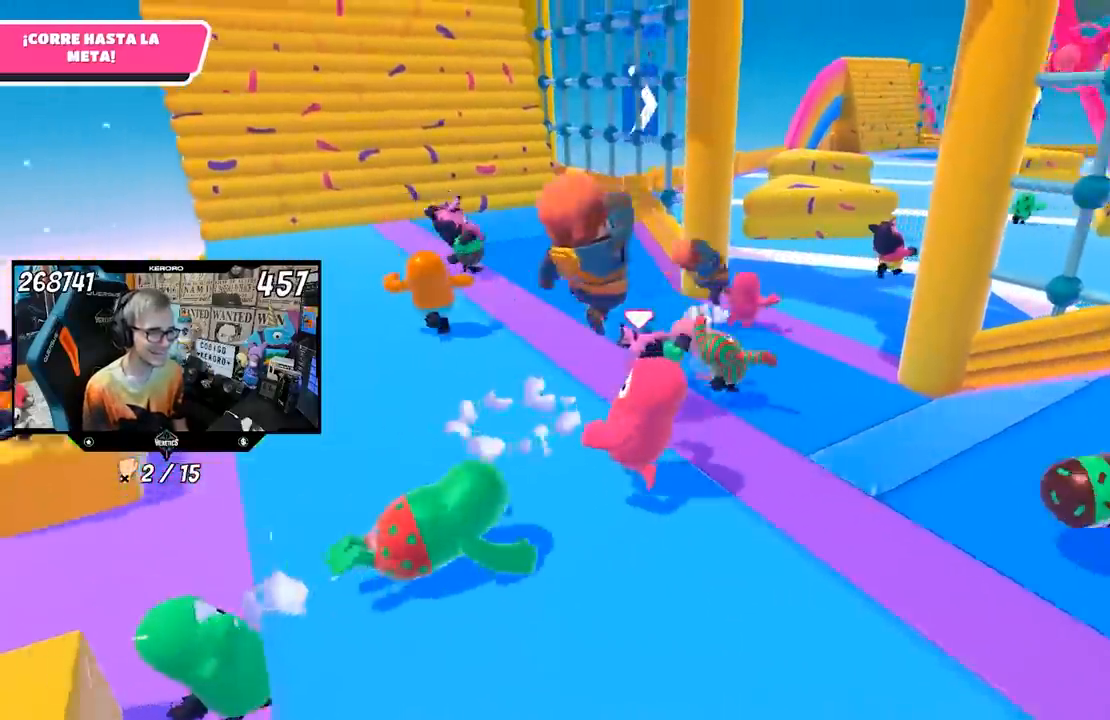
{"buttons": [], "left_stick": "up", "right_stick": "right", "events": [[33, "R1", "down"], [83, "R1", "up"], [450, "left_stick", "up"]]}
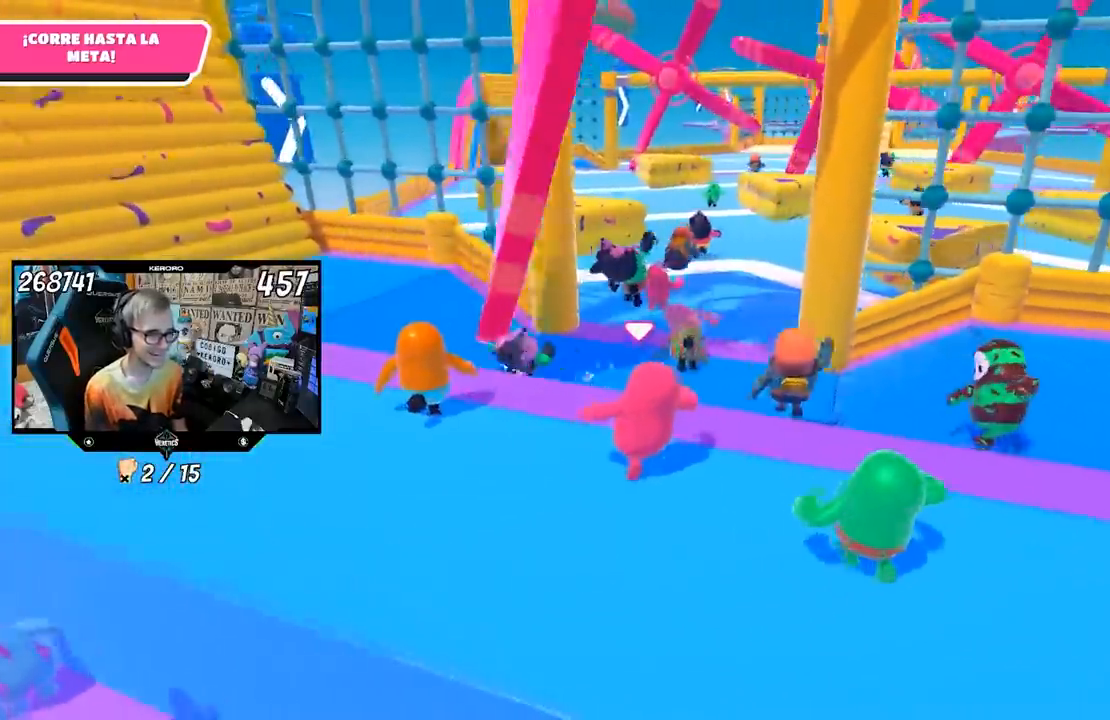
{"buttons": ["SQUARE"], "left_stick": "up", "right_stick": "center", "events": [[117, "right_stick", "center"], [133, "L1", "down"], [183, "L1", "up"], [300, "CROSS", "down"], [417, "L1", "down"], [467, "L1", "up"], [467, "SQUARE", "down"], [500, "CROSS", "up"]]}
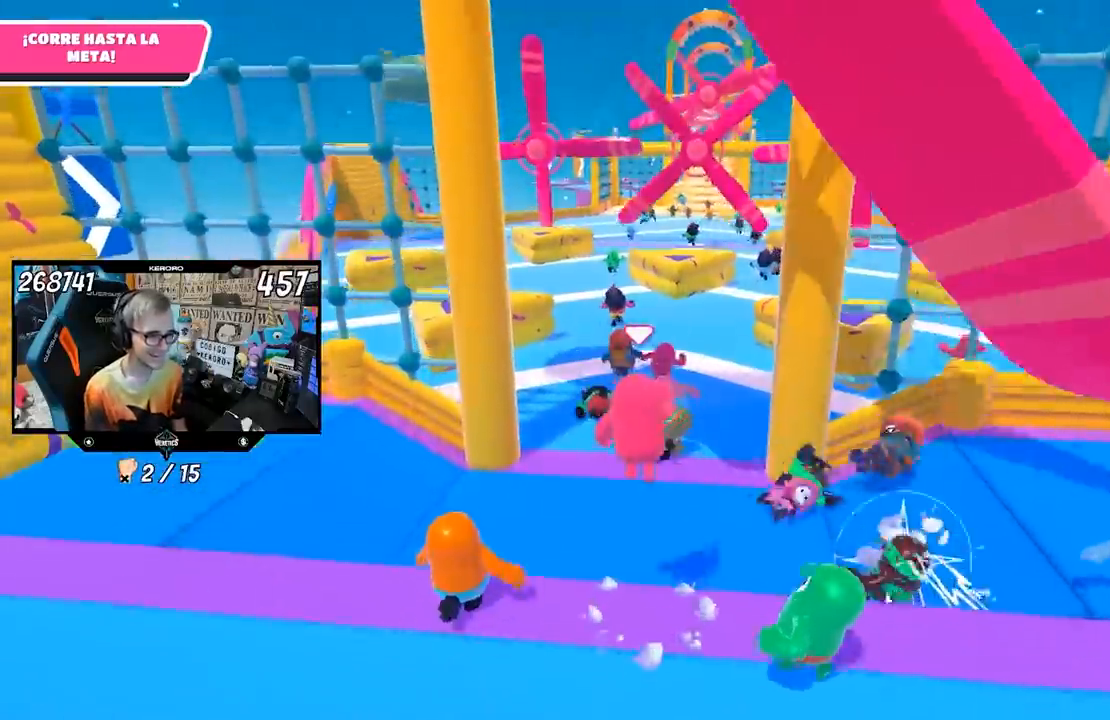
{"buttons": [], "left_stick": "up", "right_stick": "center", "events": [[33, "SQUARE", "up"], [100, "SQUARE", "down"], [167, "SQUARE", "up"], [200, "SQUARE", "down"], [300, "SQUARE", "up"], [367, "SQUARE", "down"], [467, "SQUARE", "up"]]}
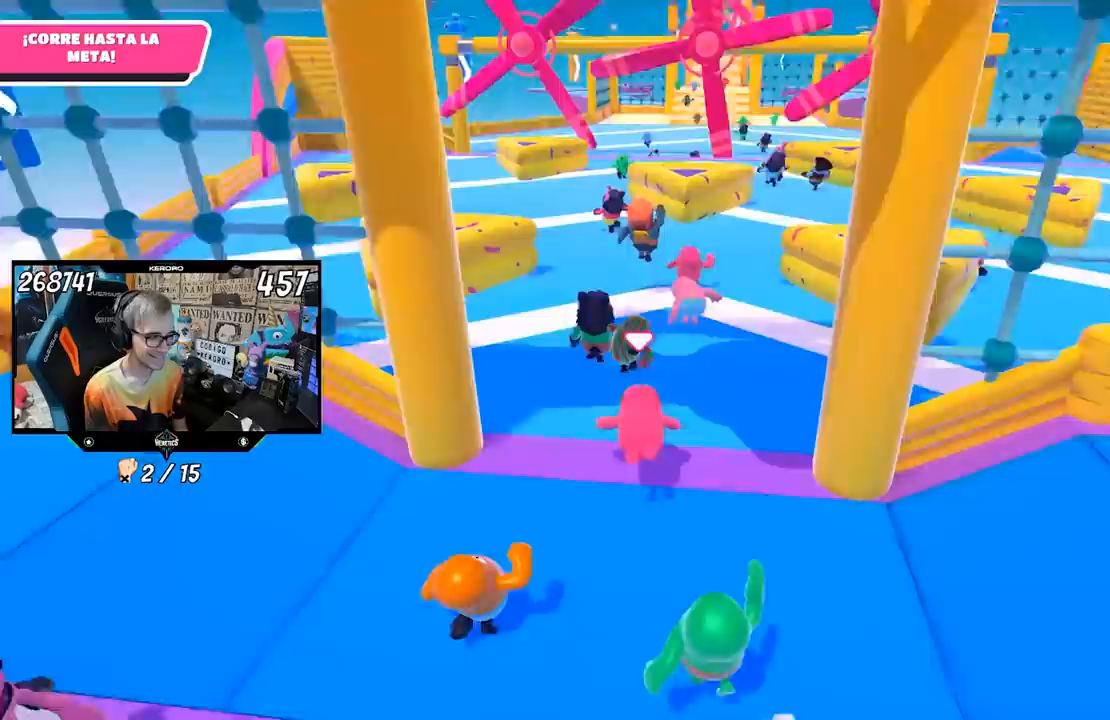
{"buttons": [], "left_stick": "up", "right_stick": "center", "events": [[100, "L1", "down"], [150, "right_stick", "up"], [200, "L1", "up"], [267, "L1", "down"], [267, "right_stick", "center"], [333, "L1", "up"]]}
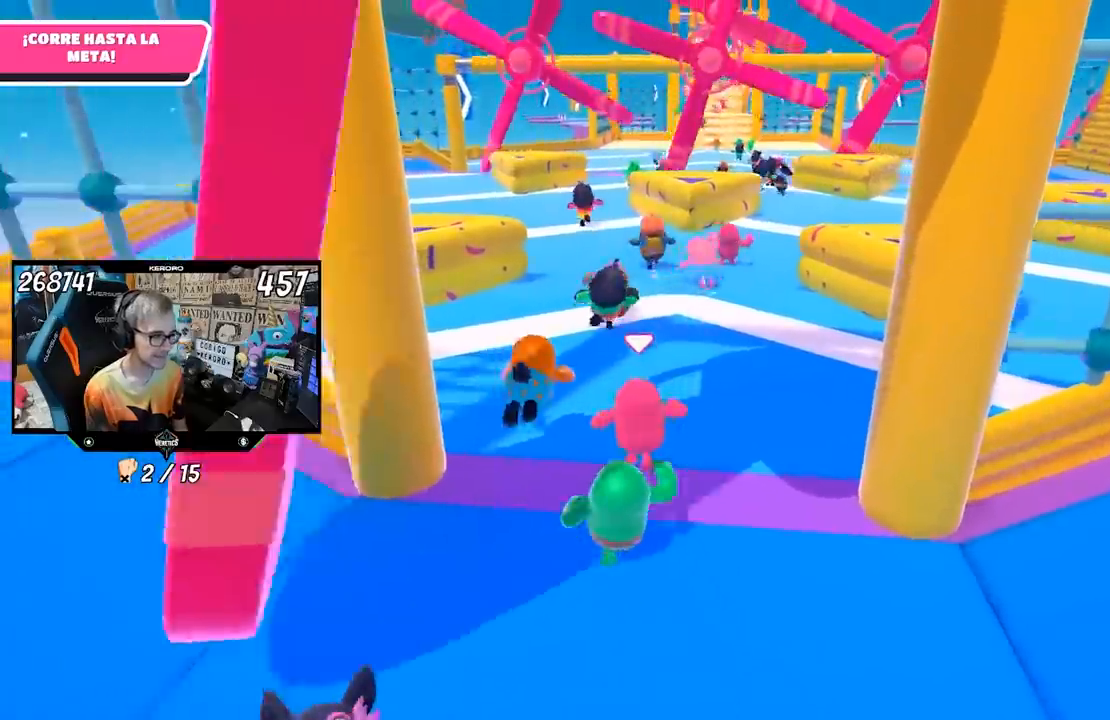
{"buttons": [], "left_stick": "up", "right_stick": "center", "events": [[50, "right_stick", "up"], [200, "right_stick", "center"], [250, "R1", "down"], [383, "R1", "up"]]}
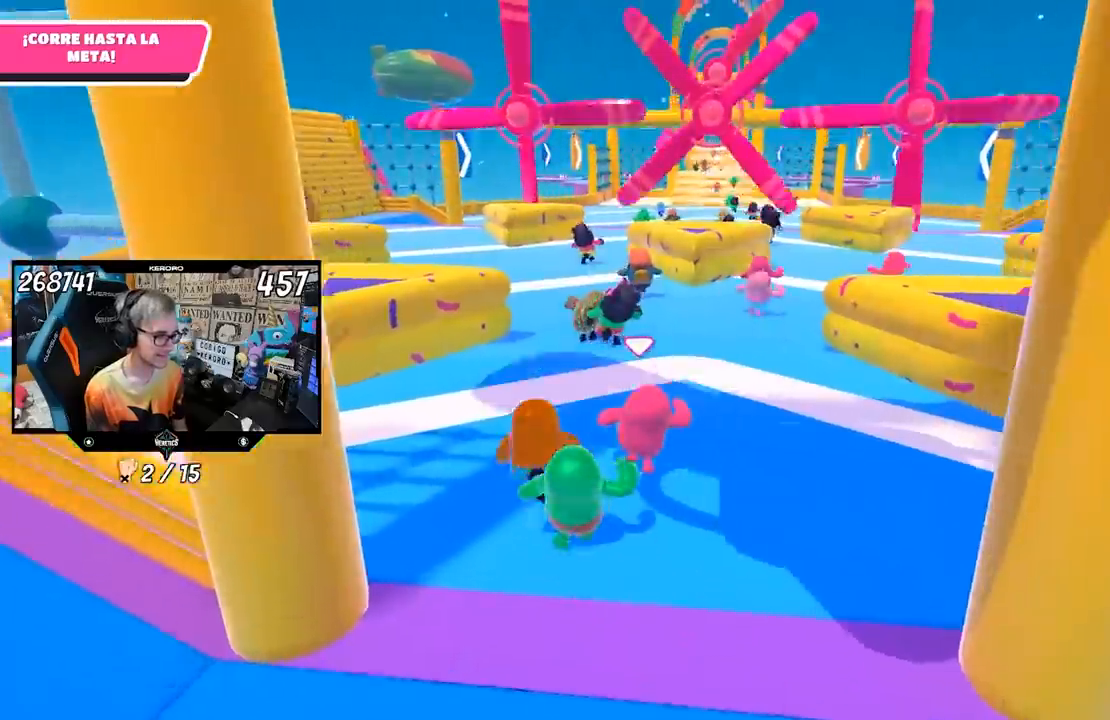
{"buttons": [], "left_stick": "up", "right_stick": "center", "events": [[217, "right_stick", "up"], [317, "right_stick", "center"]]}
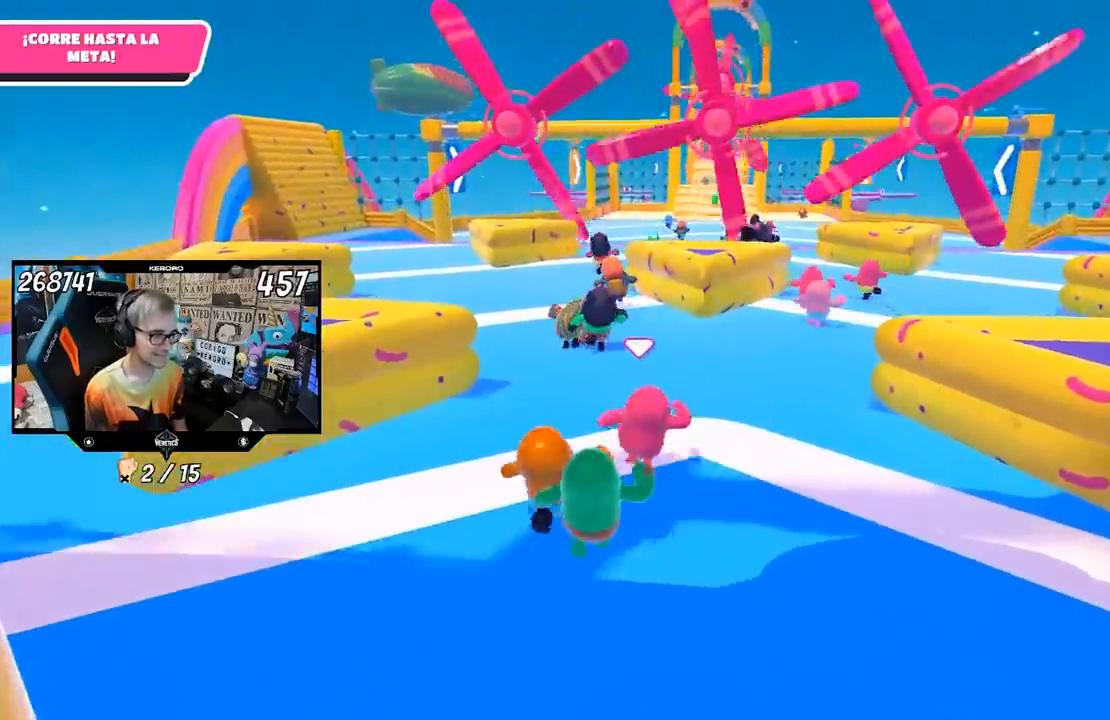
{"buttons": [], "left_stick": "up", "right_stick": "center", "events": [[150, "right_stick", "up-right"], [217, "R1", "down"], [217, "right_stick", "center"], [483, "R1", "up"]]}
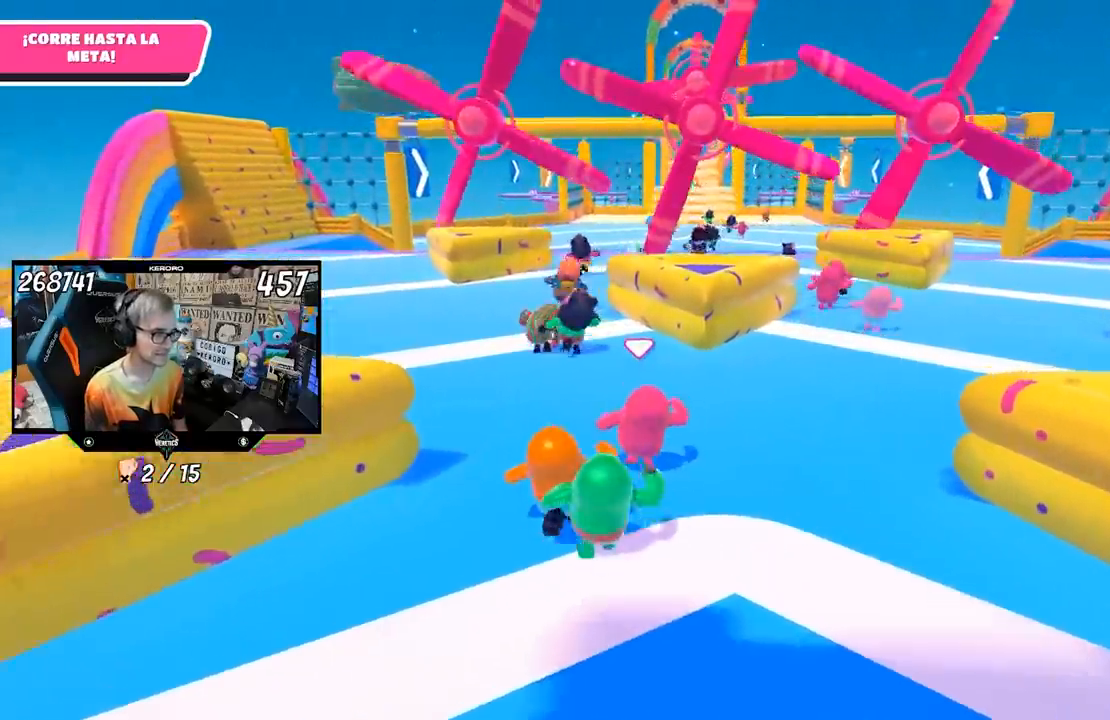
{"buttons": [], "left_stick": "up", "right_stick": "center", "events": []}
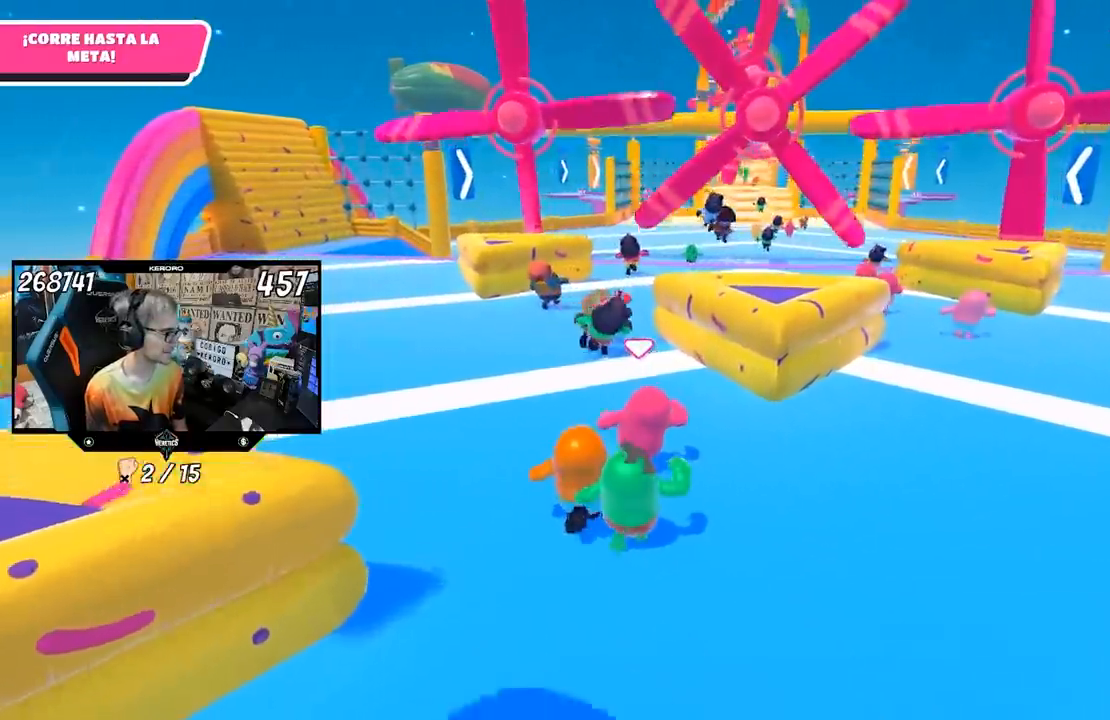
{"buttons": [], "left_stick": "up", "right_stick": "center", "events": []}
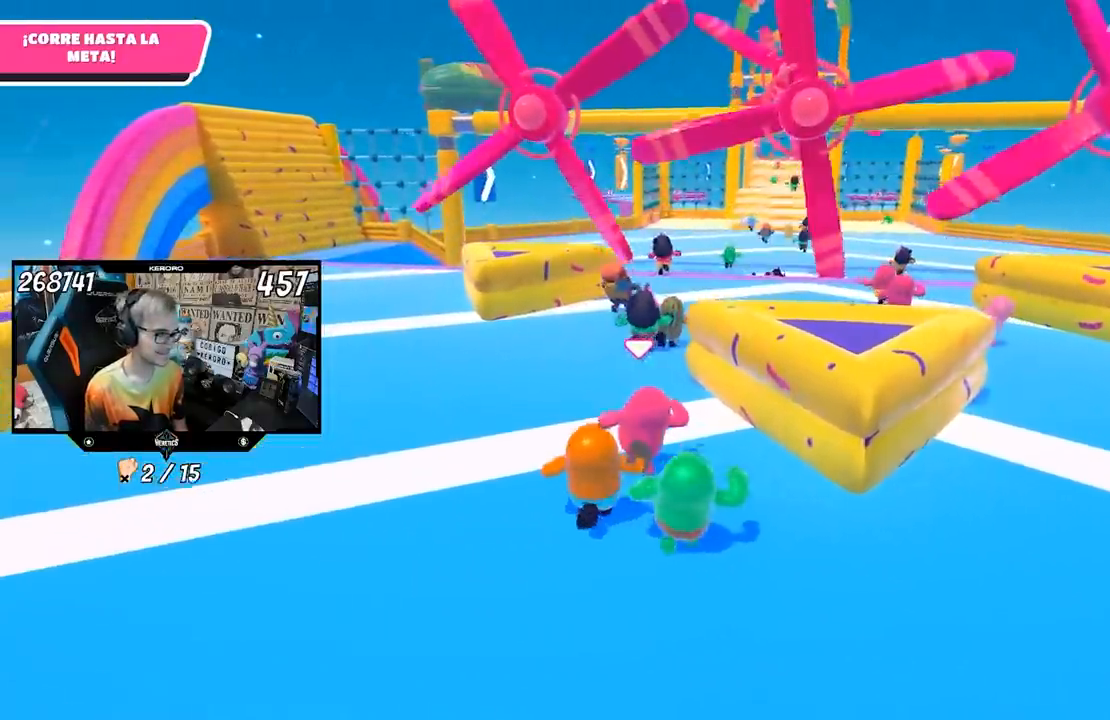
{"buttons": [], "left_stick": "up", "right_stick": "center", "events": []}
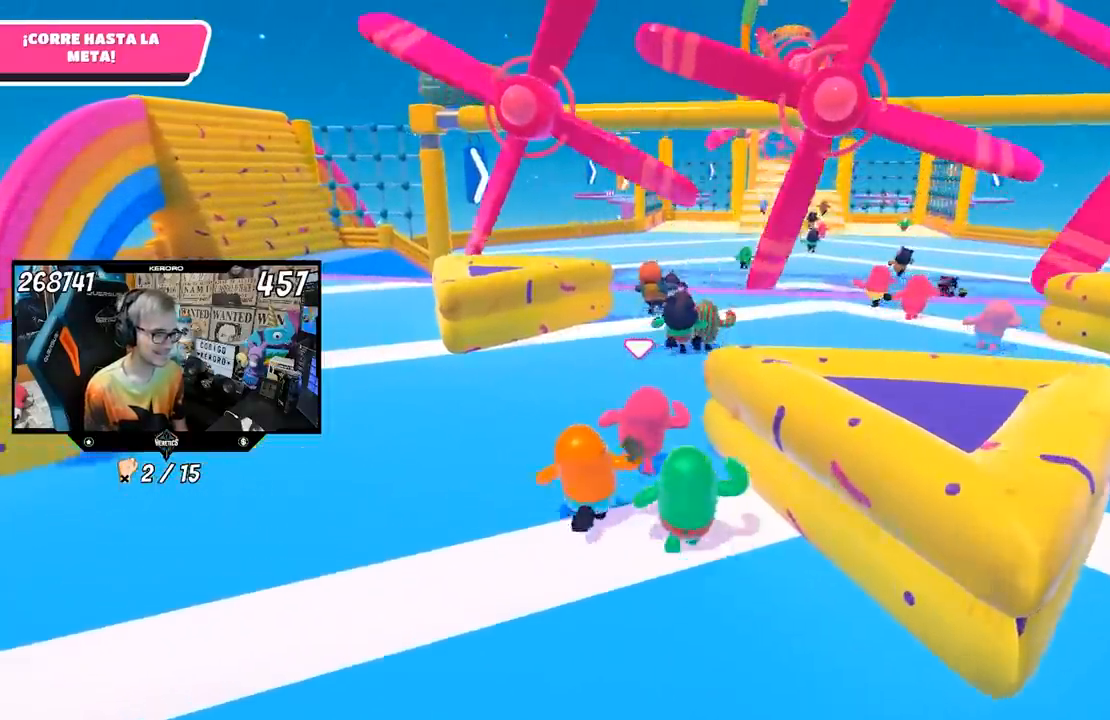
{"buttons": [], "left_stick": "up", "right_stick": "center", "events": []}
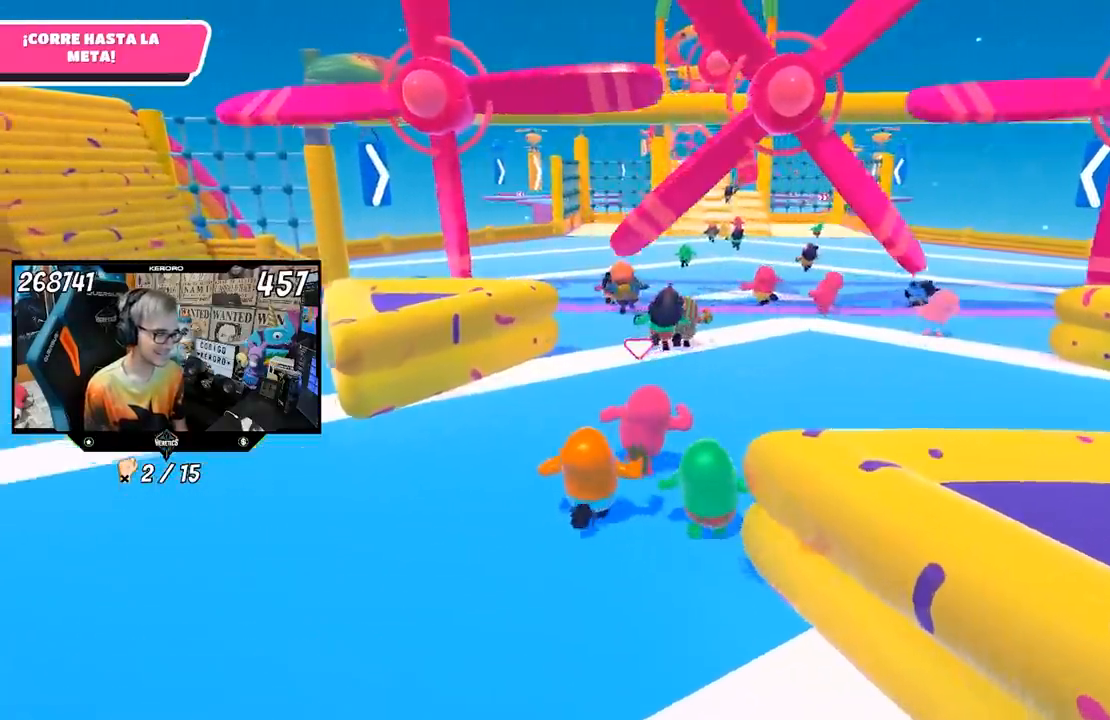
{"buttons": [], "left_stick": "up", "right_stick": "center", "events": []}
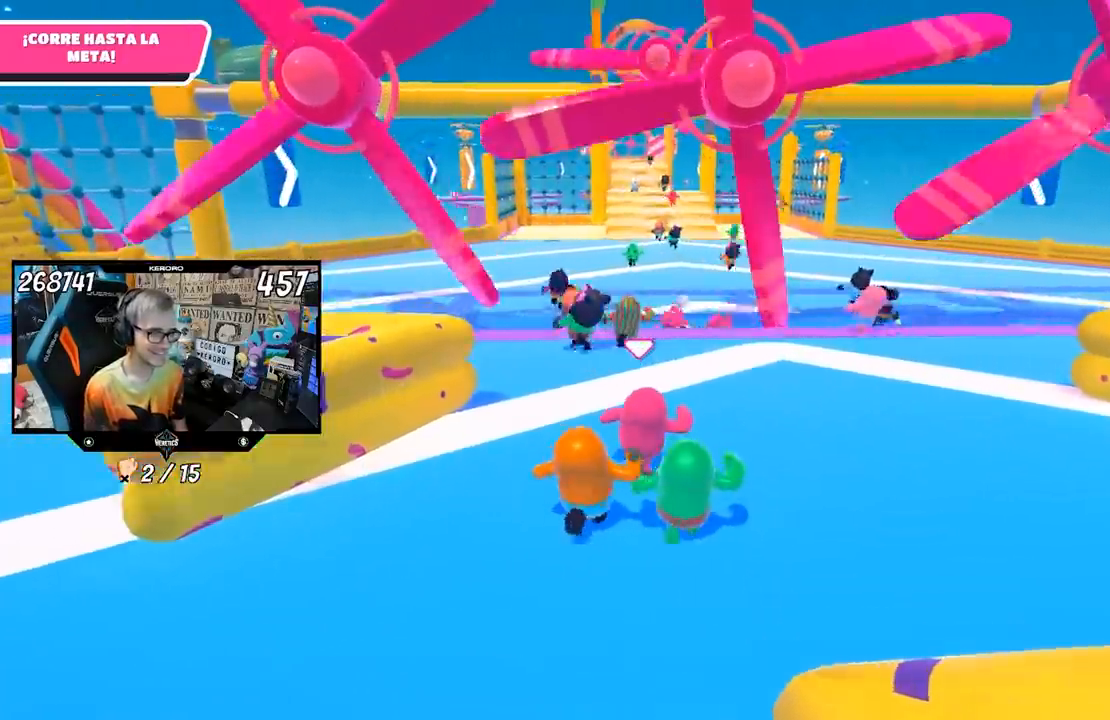
{"buttons": [], "left_stick": "up-right", "right_stick": "left", "events": [[500, "left_stick", "up-right"], [500, "right_stick", "left"]]}
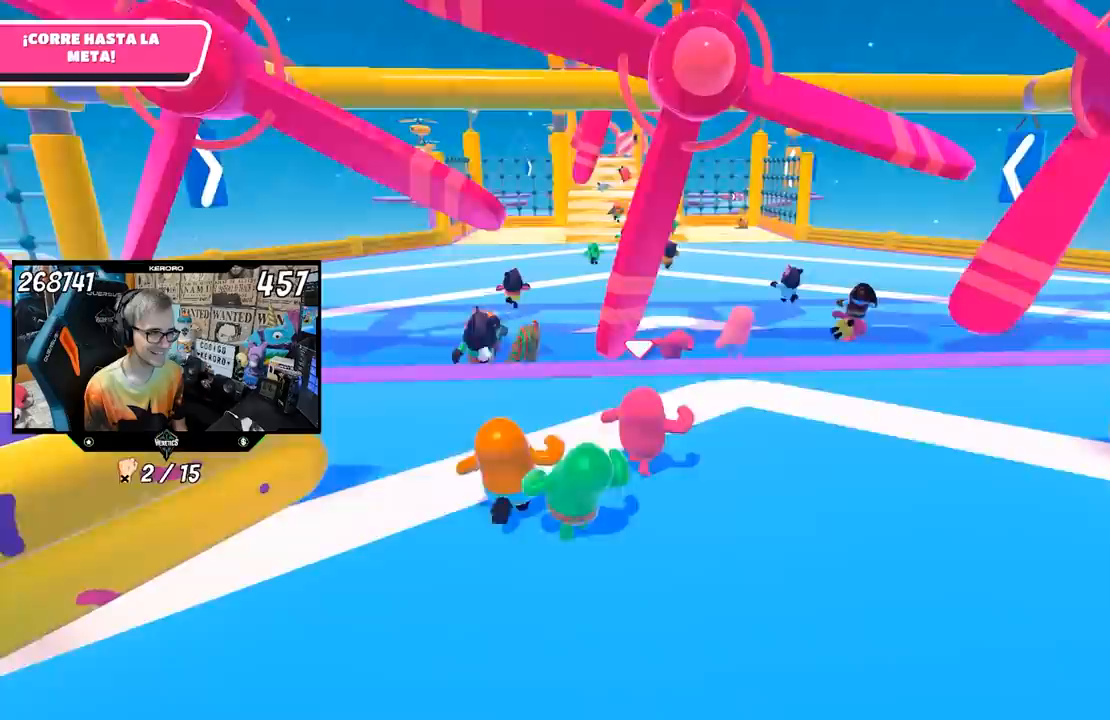
{"buttons": [], "left_stick": "up-right", "right_stick": "left", "events": []}
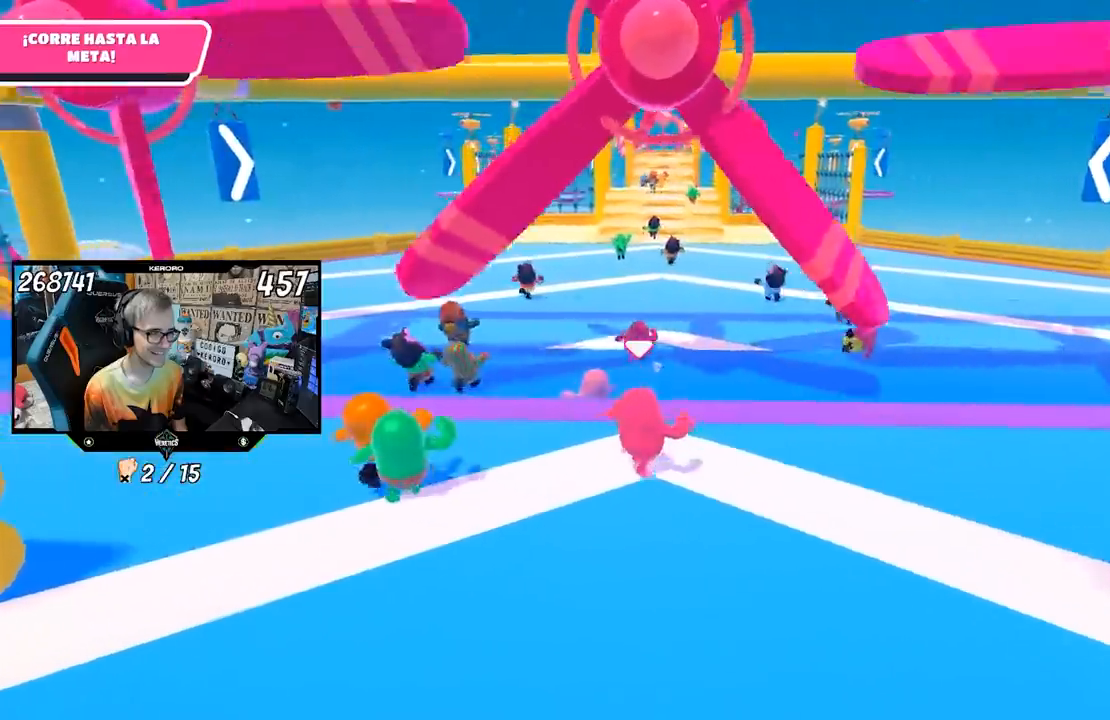
{"buttons": ["CROSS", "SQUARE"], "left_stick": "up", "right_stick": "center", "events": [[33, "L1", "down"], [83, "right_stick", "center"], [150, "left_stick", "up"], [200, "L1", "up"], [400, "CROSS", "down"], [500, "SQUARE", "down"]]}
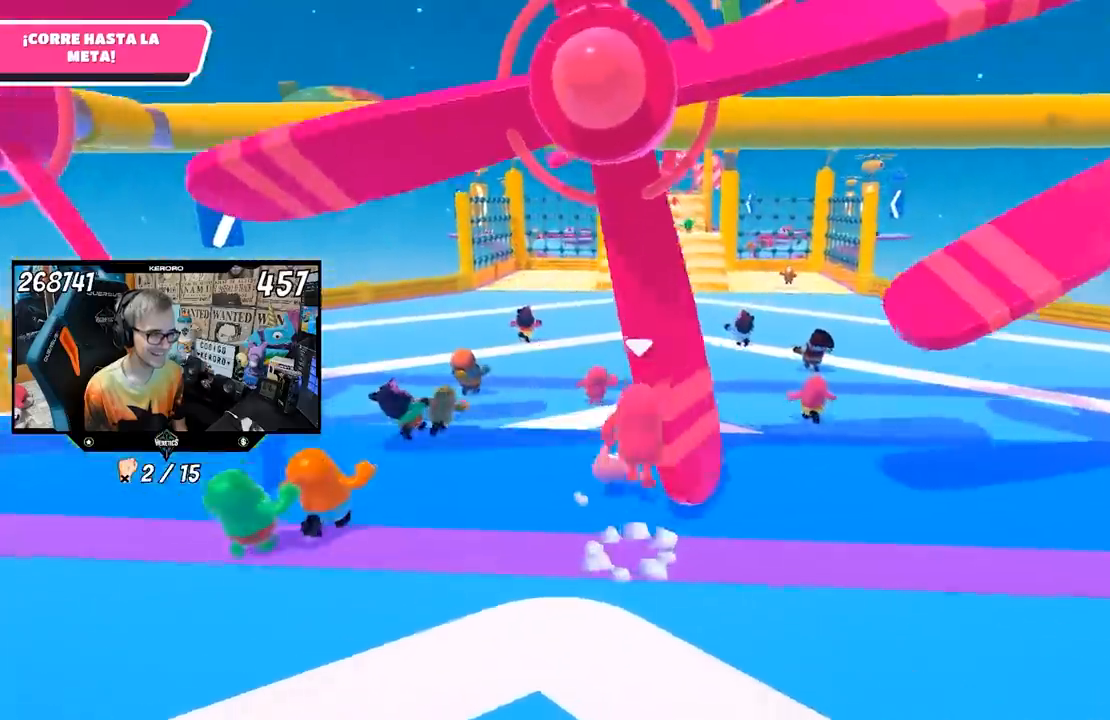
{"buttons": ["R1"], "left_stick": "up", "right_stick": "center", "events": [[50, "CROSS", "up"], [100, "SQUARE", "up"], [133, "SQUARE", "down"], [233, "SQUARE", "up"], [300, "SQUARE", "down"], [367, "R1", "down"], [367, "SQUARE", "up"], [433, "R1", "up"], [433, "SQUARE", "down"], [483, "R1", "down"], [483, "SQUARE", "up"]]}